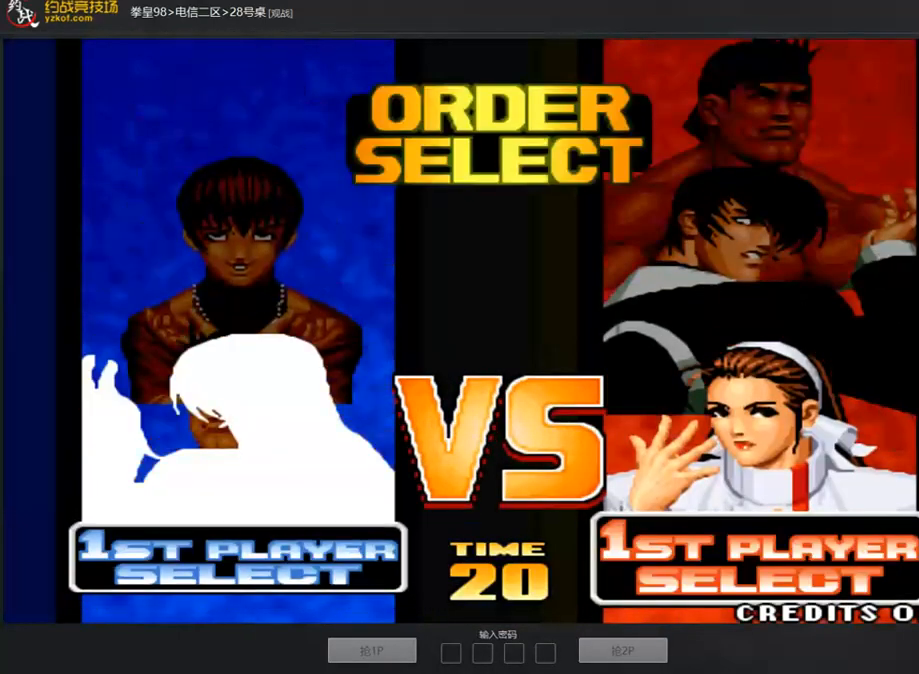
Gameplay with a controller (arcade stick); each line is a JSON object with the inputs held at the frame after it. "events" lists button and stick changes between this image and that frame as [ms after this image, input, new state], when the widget could be followed in between. Not read: L3 R3.
{"buttons": ["A"], "left_stick": "center", "events": [[101, "A", "down"], [219, "A", "up"], [303, "A", "down"], [370, "A", "up"], [421, "A", "down"]]}
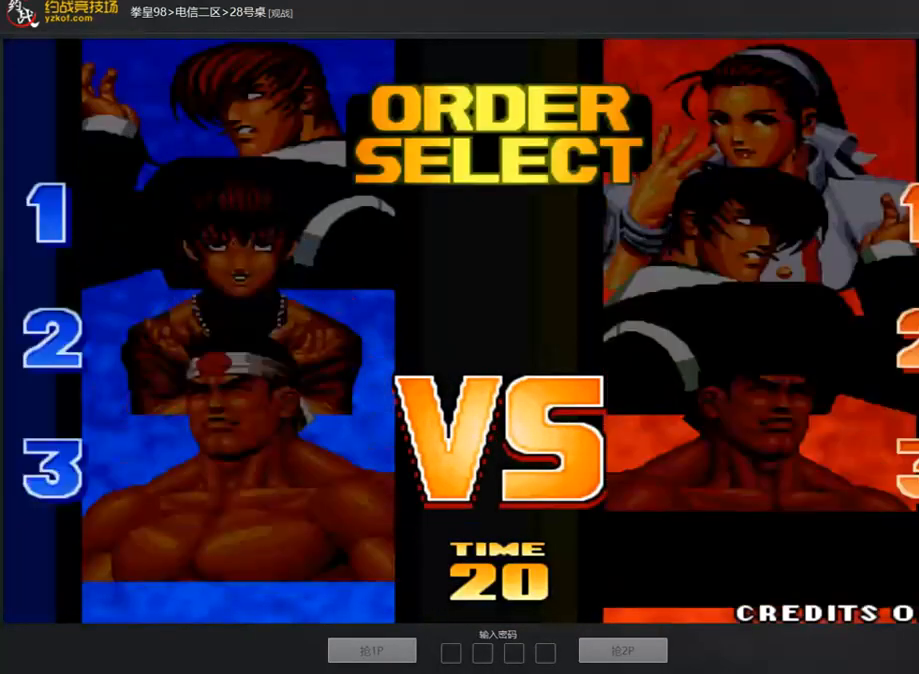
{"buttons": ["A"], "left_stick": "center", "events": [[17, "A", "up"], [84, "A", "down"], [202, "A", "up"], [236, "A", "down"], [337, "A", "up"], [421, "A", "down"]]}
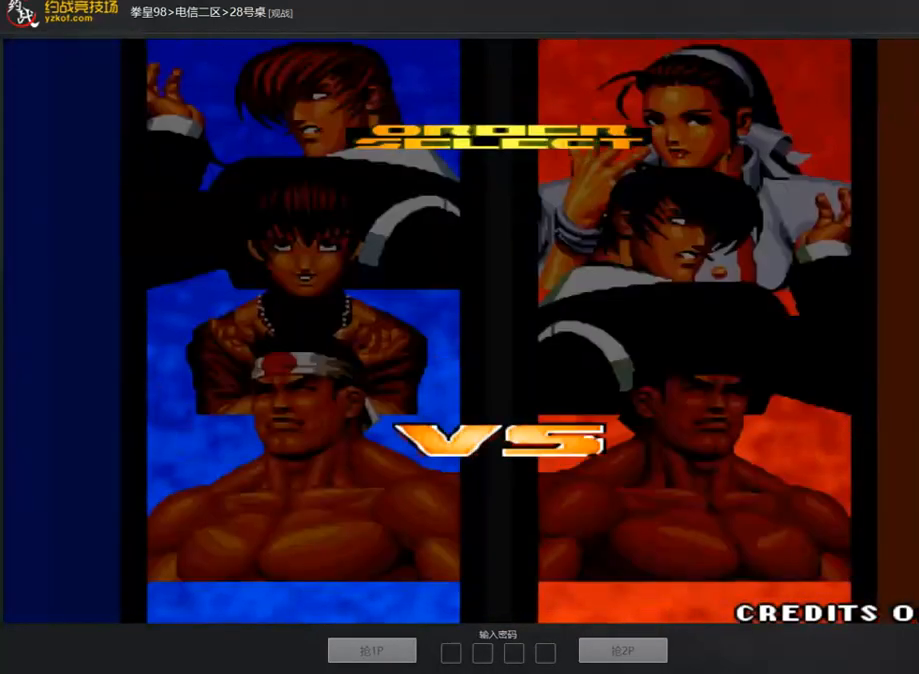
{"buttons": ["A"], "left_stick": "center", "events": [[17, "A", "up"], [118, "A", "down"]]}
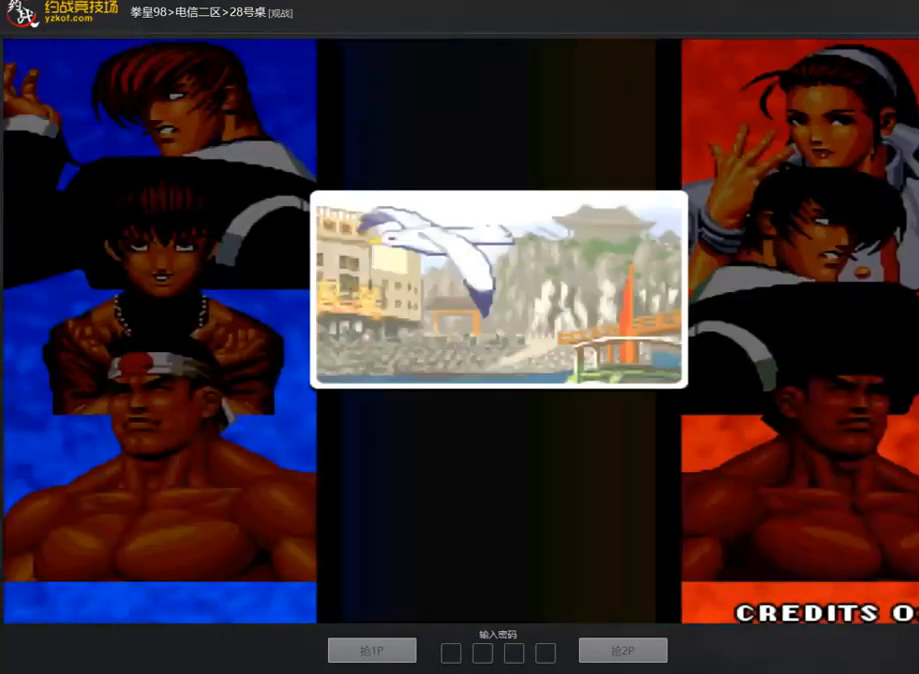
{"buttons": ["A"], "left_stick": "center", "events": [[202, "A", "up"], [404, "A", "down"]]}
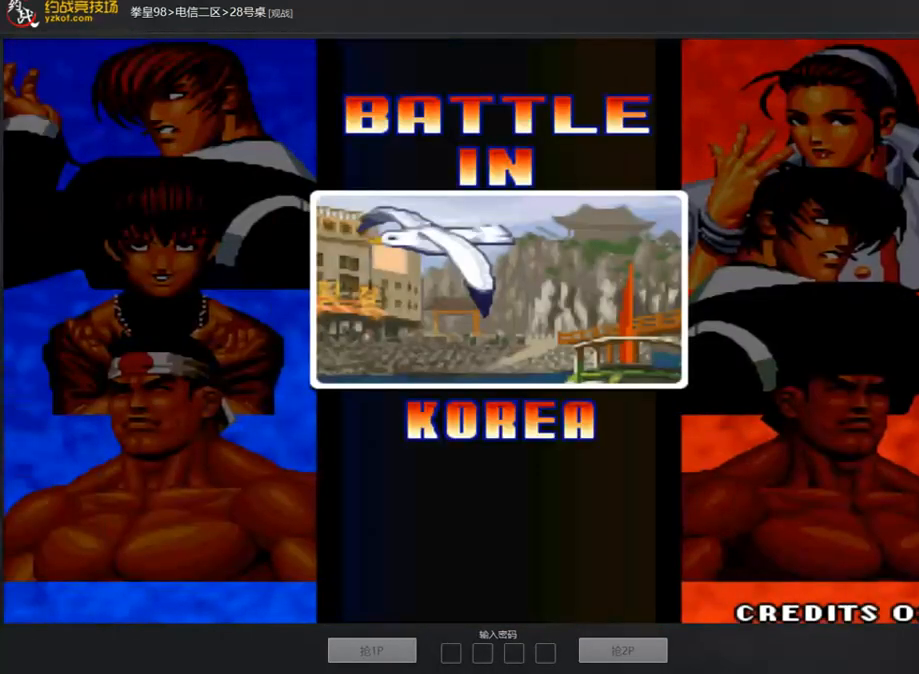
{"buttons": ["A"], "left_stick": "center", "events": [[17, "A", "up"], [84, "A", "down"], [168, "A", "up"], [252, "A", "down"]]}
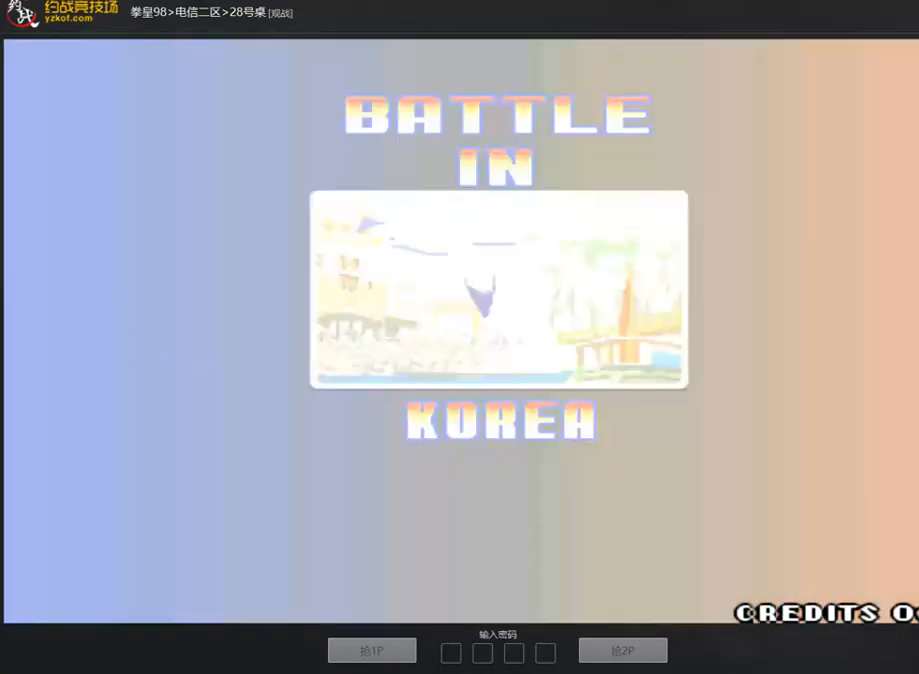
{"buttons": ["A"], "left_stick": "center", "events": [[50, "A", "up"], [387, "A", "down"]]}
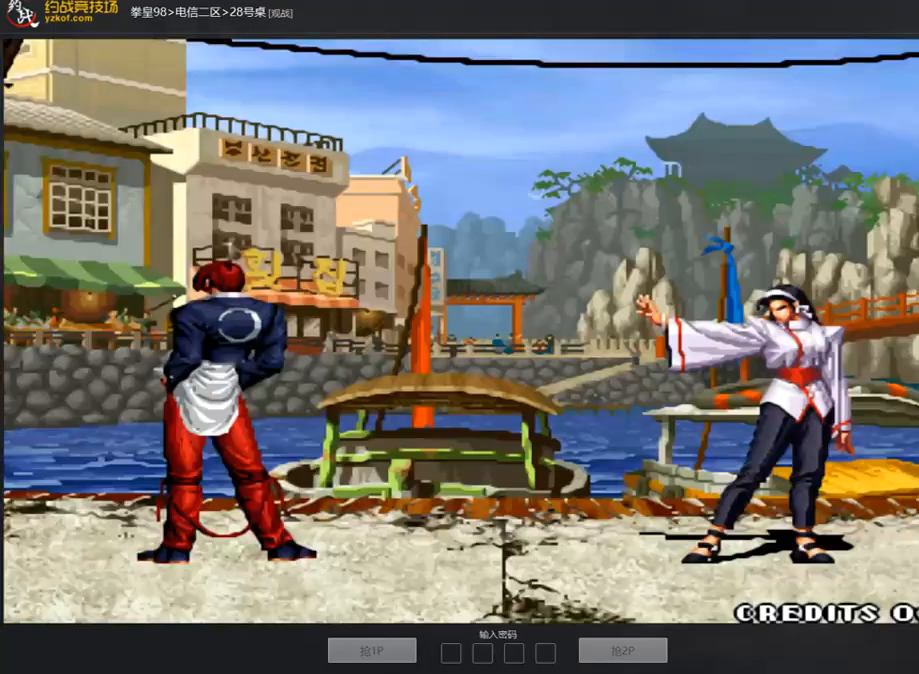
{"buttons": ["A"], "left_stick": "center", "events": [[16, "A", "up"], [151, "A", "down"], [286, "A", "up"], [370, "A", "down"]]}
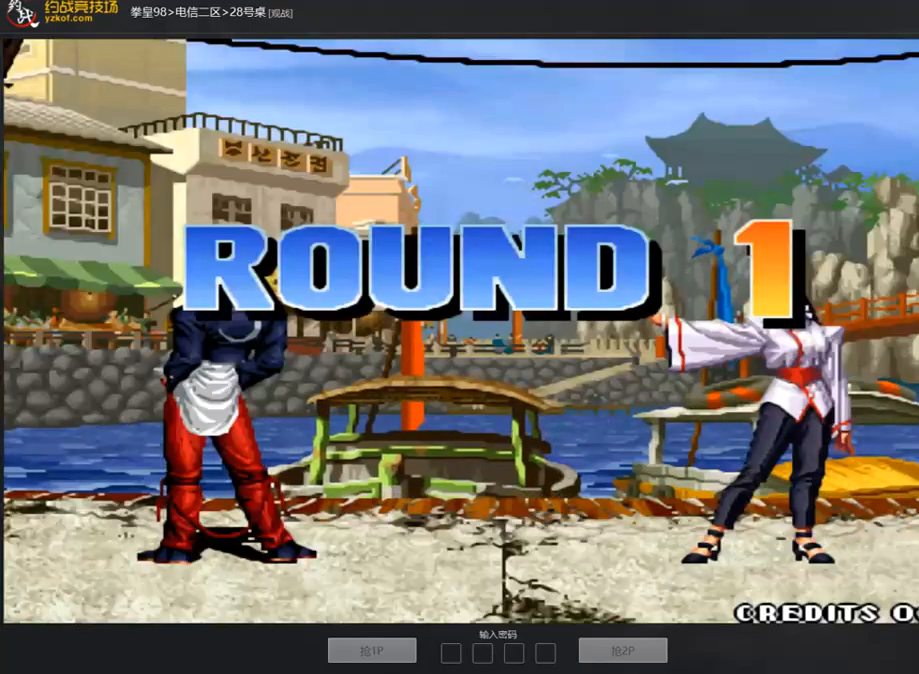
{"buttons": [], "left_stick": "center", "events": [[50, "A", "up"], [319, "C", "down"], [336, "A", "down"], [387, "C", "up"], [454, "A", "up"]]}
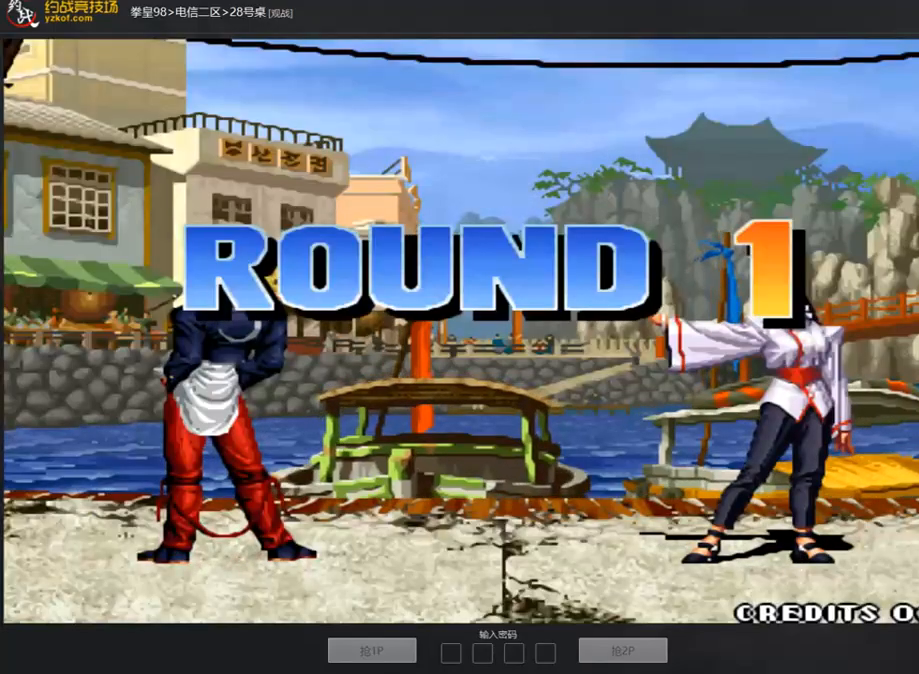
{"buttons": [], "left_stick": "center", "events": []}
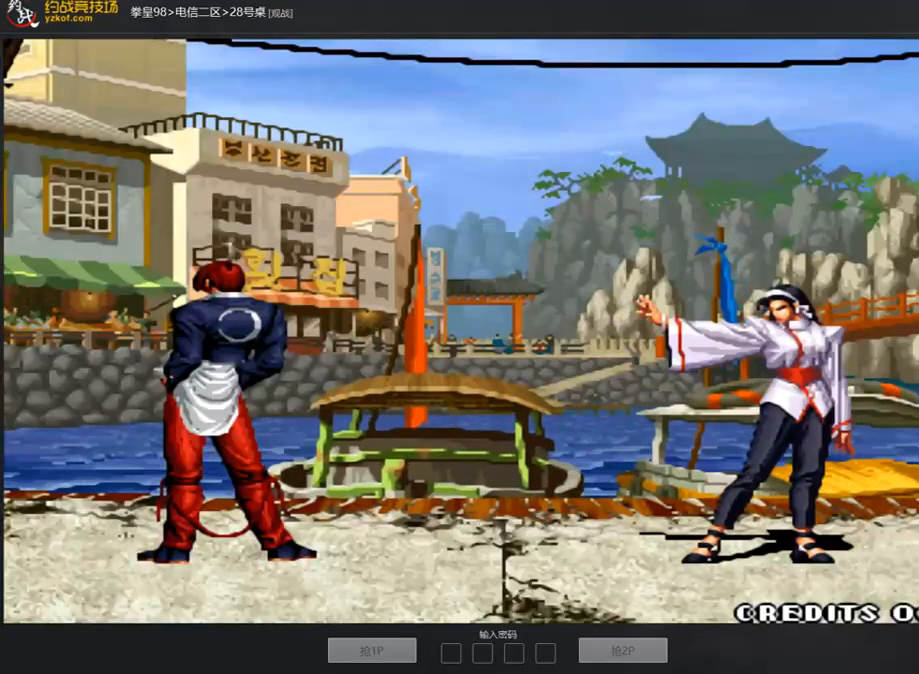
{"buttons": [], "left_stick": "center", "events": []}
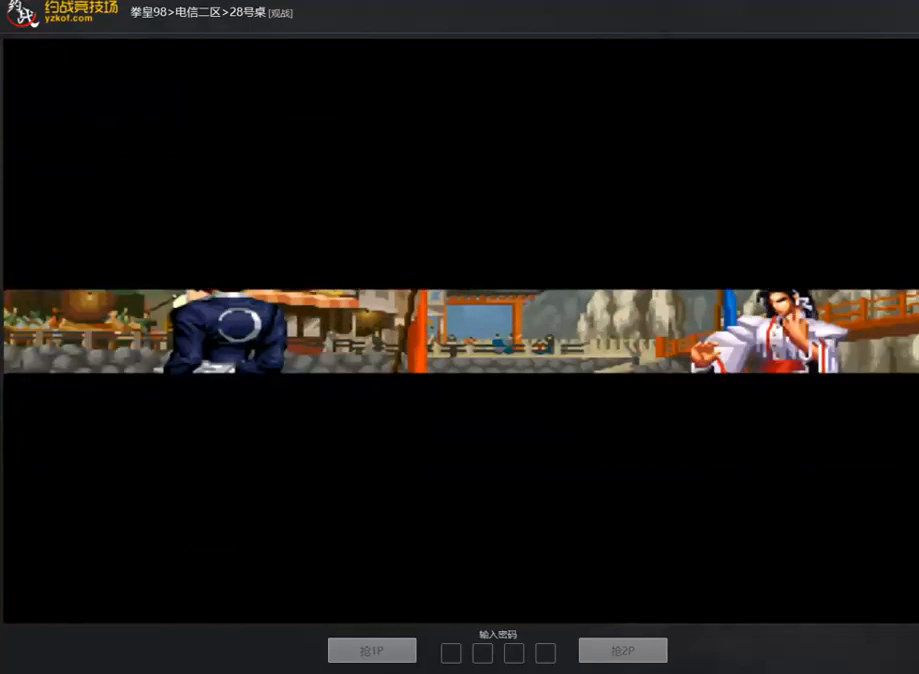
{"buttons": [], "left_stick": "center", "events": []}
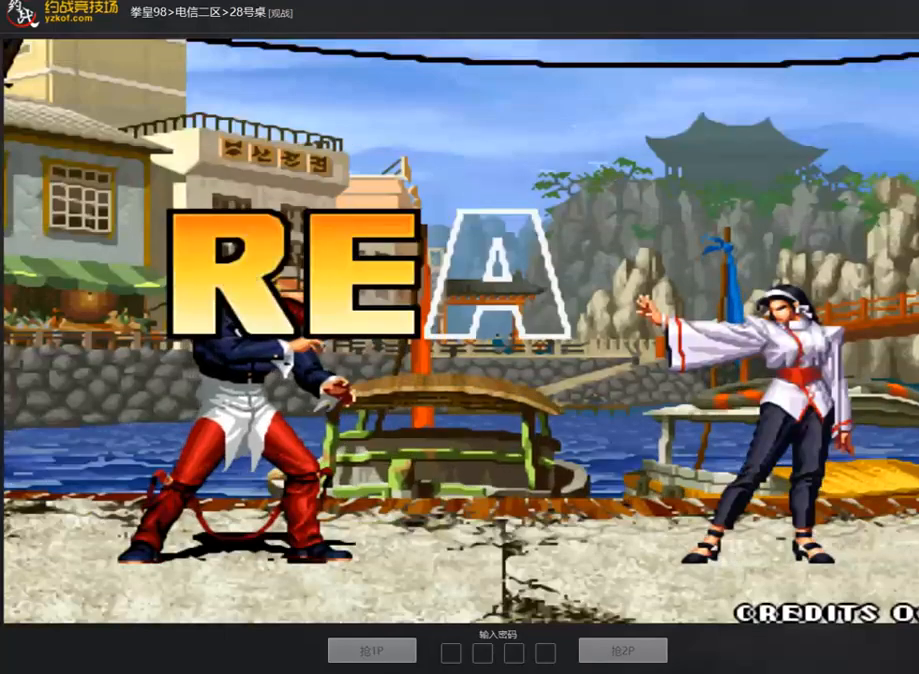
{"buttons": [], "left_stick": "center", "events": [[101, "A", "down"], [152, "A", "up"]]}
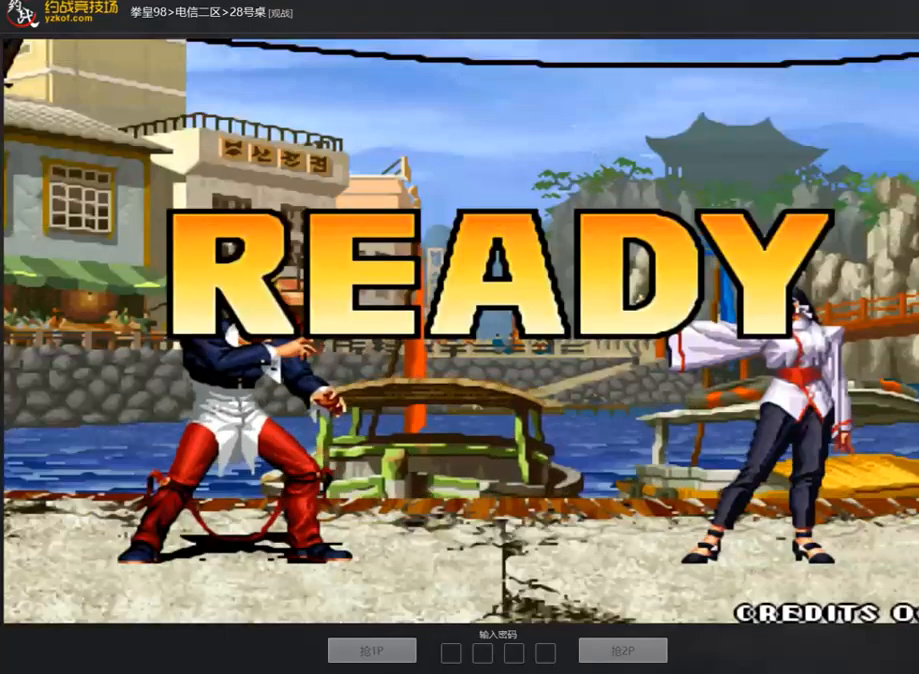
{"buttons": [], "left_stick": "center", "events": [[253, "A", "down"], [286, "C", "down"], [337, "D", "down"], [354, "B", "down"], [404, "A", "up"], [455, "B", "up"], [488, "D", "up"], [505, "C", "up"]]}
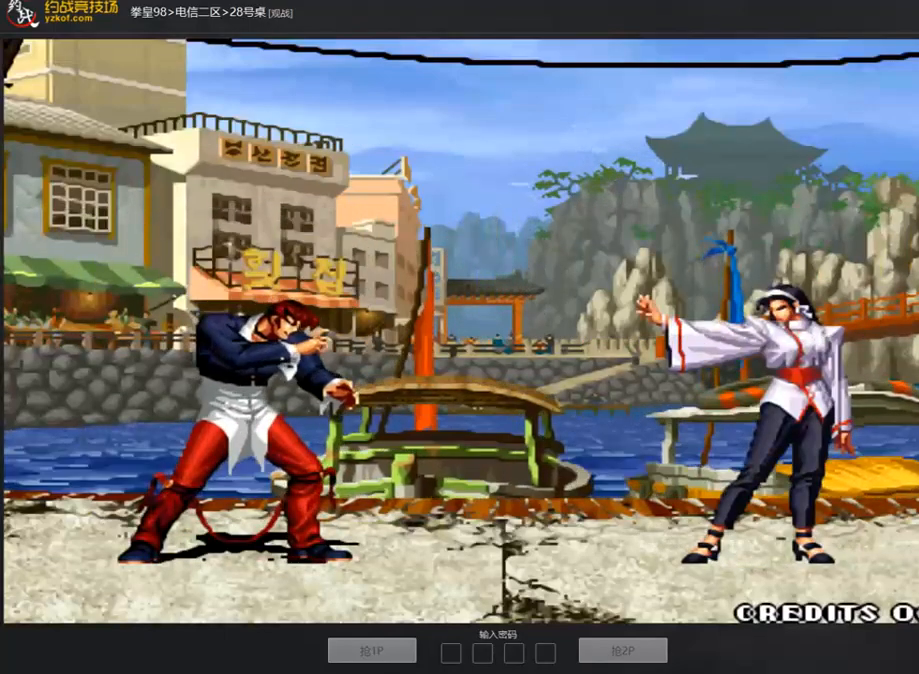
{"buttons": ["A", "D"], "left_stick": "center", "events": [[168, "A", "down"], [168, "C", "down"], [168, "D", "down"], [236, "A", "up"], [303, "A", "down"], [387, "A", "up"], [404, "C", "up"], [488, "A", "down"]]}
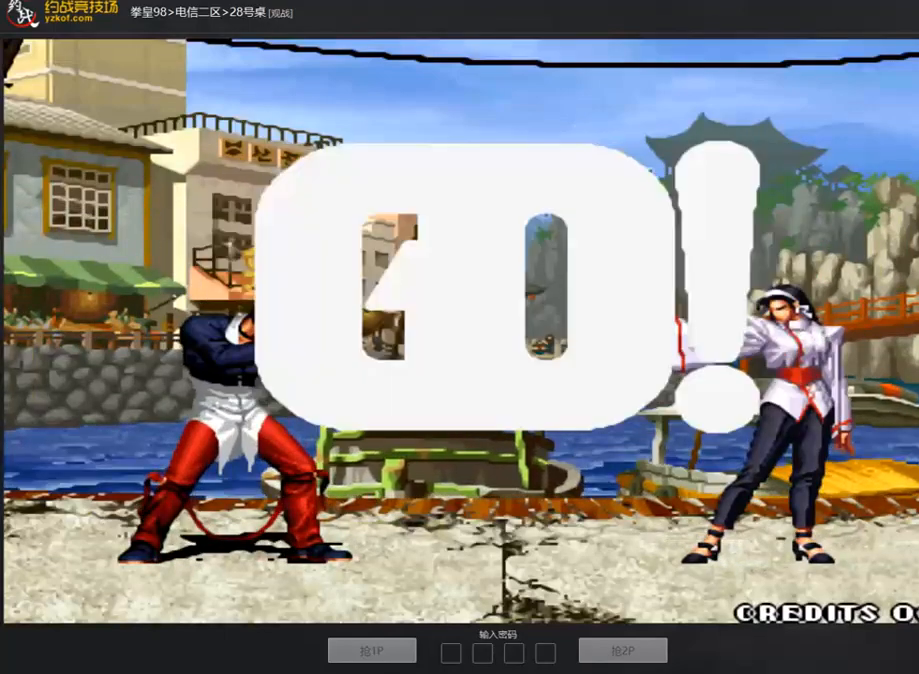
{"buttons": [], "left_stick": "center", "events": [[51, "A", "up"], [135, "A", "down"], [185, "D", "up"], [236, "A", "up"], [269, "left_stick", "left"], [438, "left_stick", "center"]]}
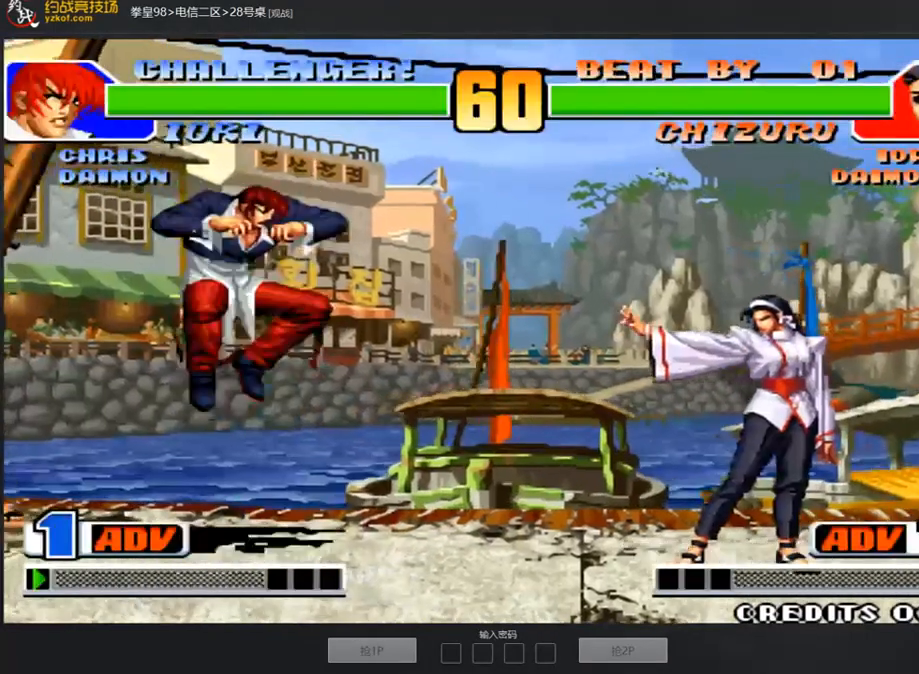
{"buttons": [], "left_stick": "right", "events": [[34, "left_stick", "right"], [135, "left_stick", "left"], [337, "left_stick", "down"], [421, "left_stick", "right"]]}
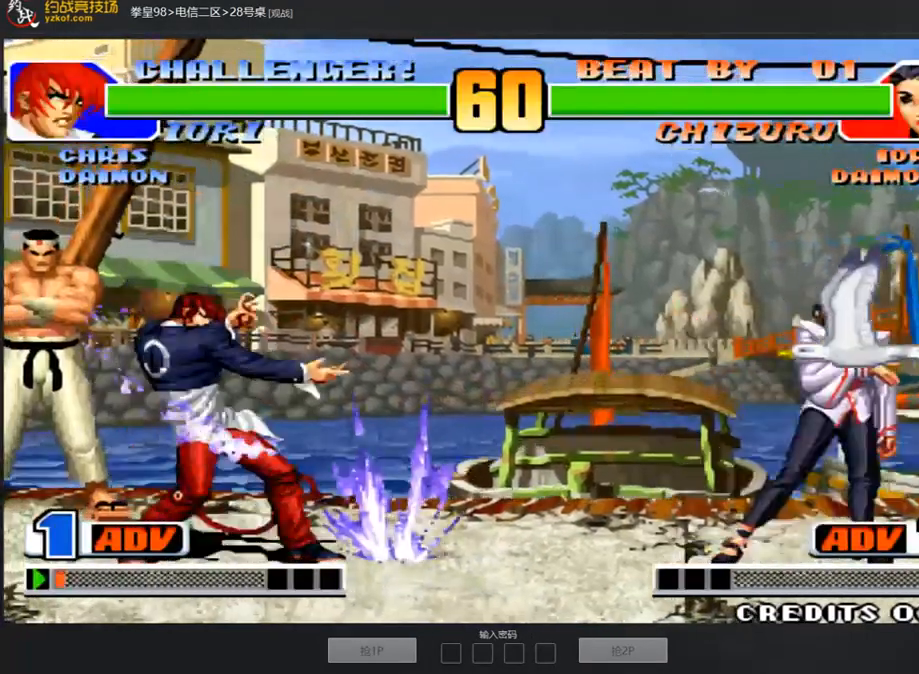
{"buttons": [], "left_stick": "down-right", "events": [[151, "left_stick", "down-right"]]}
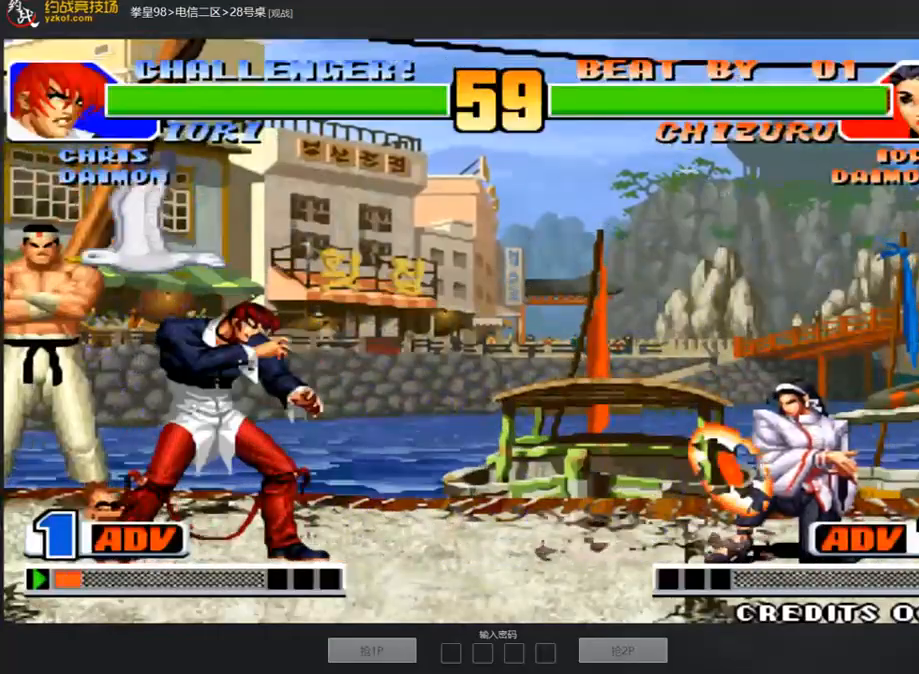
{"buttons": [], "left_stick": "center", "events": [[17, "A", "down"], [84, "A", "up"], [84, "left_stick", "center"], [168, "A", "down"], [185, "A", "up"], [219, "left_stick", "down"], [437, "left_stick", "up"], [488, "left_stick", "center"]]}
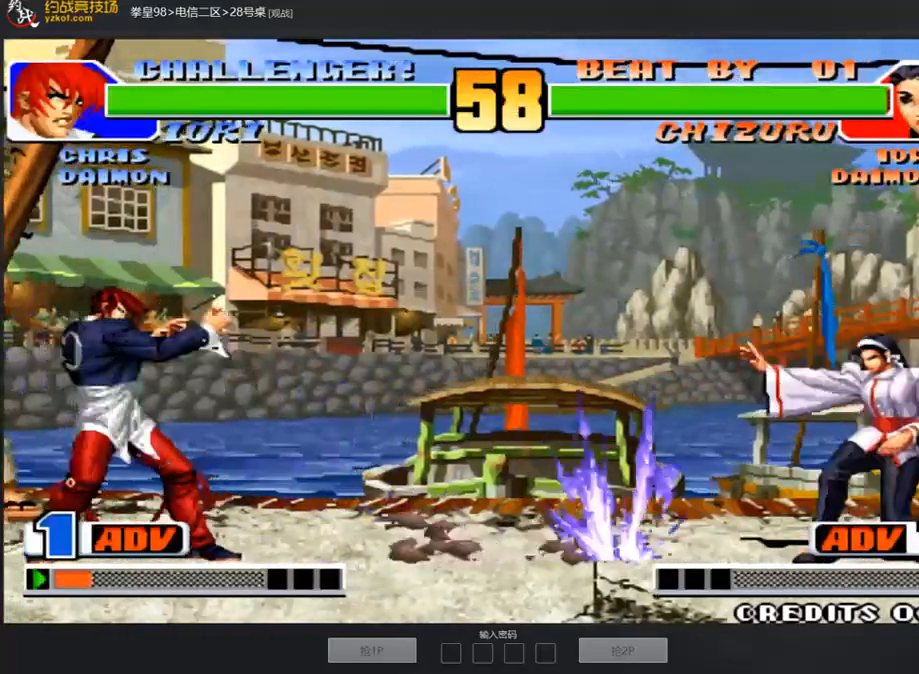
{"buttons": ["B"], "left_stick": "right", "events": [[286, "D", "down"], [370, "D", "up"], [454, "left_stick", "right"], [471, "B", "down"]]}
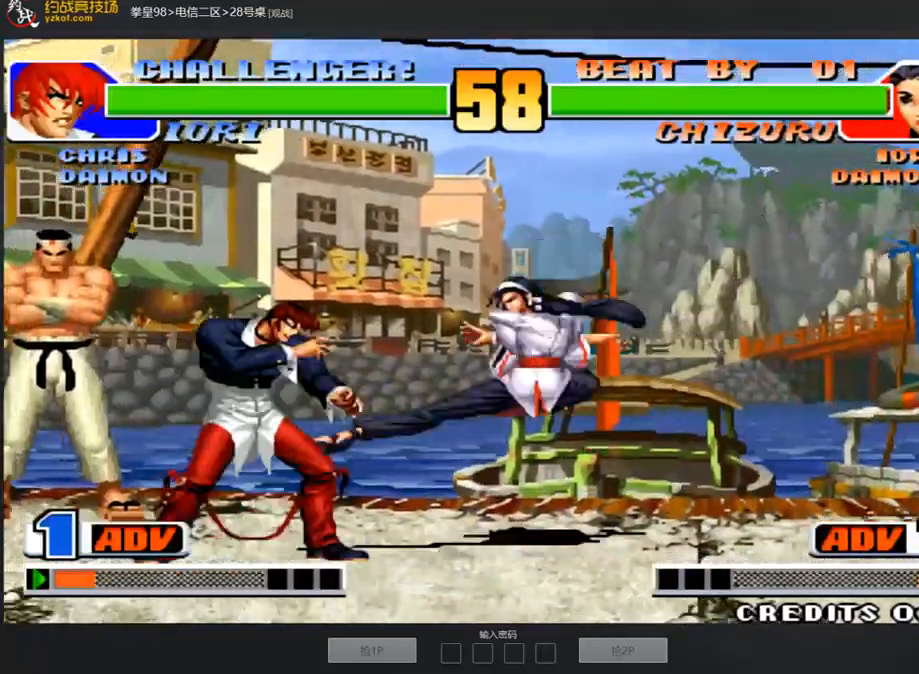
{"buttons": [], "left_stick": "down", "events": [[17, "B", "up"], [420, "left_stick", "center"], [505, "left_stick", "down"]]}
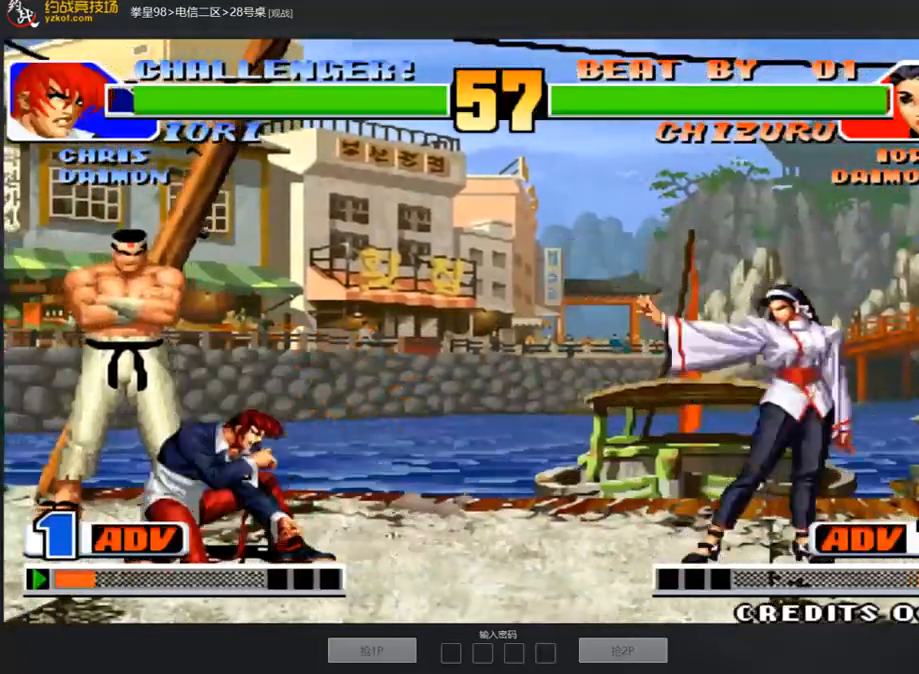
{"buttons": [], "left_stick": "down-right", "events": [[33, "A", "down"], [50, "left_stick", "right"], [84, "A", "up"], [117, "A", "down"], [185, "A", "up"], [235, "left_stick", "center"], [437, "left_stick", "down-right"]]}